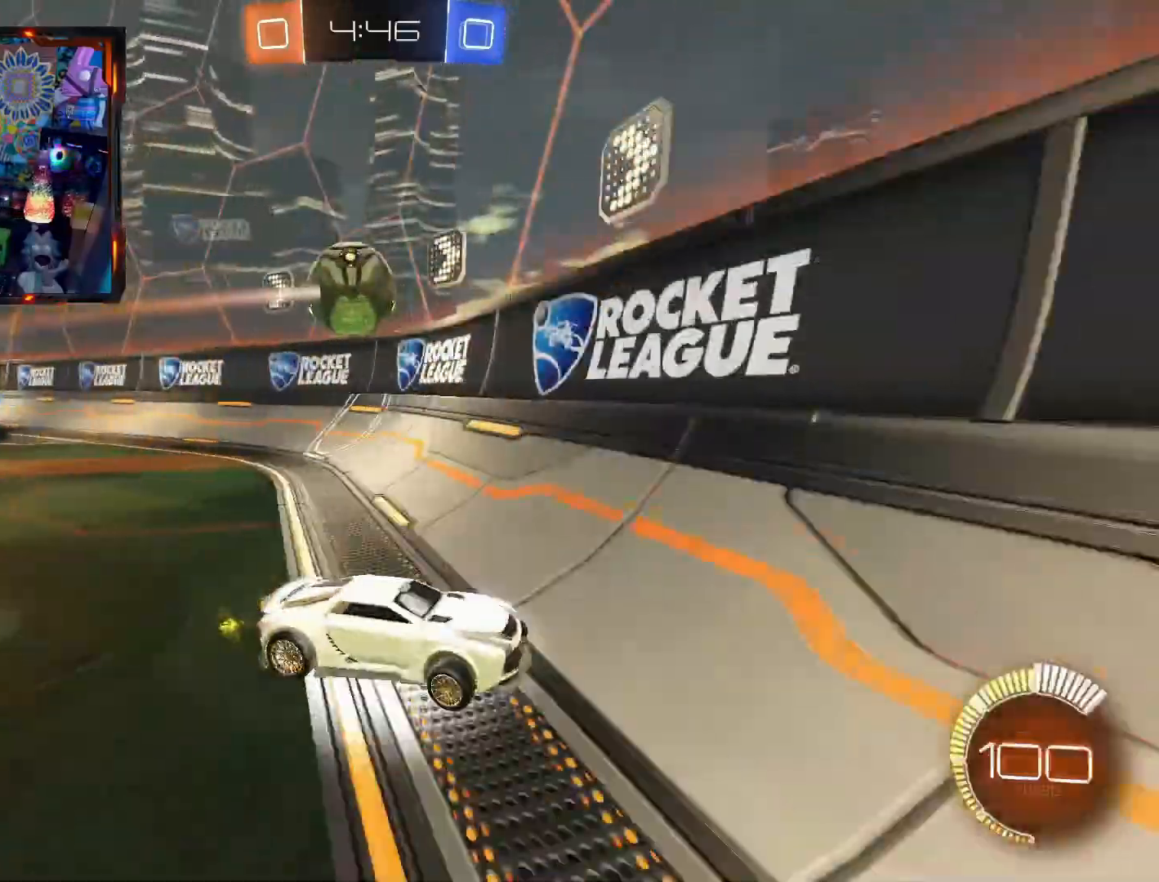
Gameplay with a controller (PlayStation layout); each line is a JSON object with the inputs held at the frame after it. "events" lists button and stick changes between this image and that frame as [ms after this image, input, new state], when the widget could be followed in between. Not read: SELECT START.
{"buttons": ["CIRCLE", "R2"], "left_stick": "right", "right_stick": "center", "events": [[100, "SQUARE", "up"], [134, "SQUARE", "down"], [234, "SQUARE", "up"], [384, "CIRCLE", "down"]]}
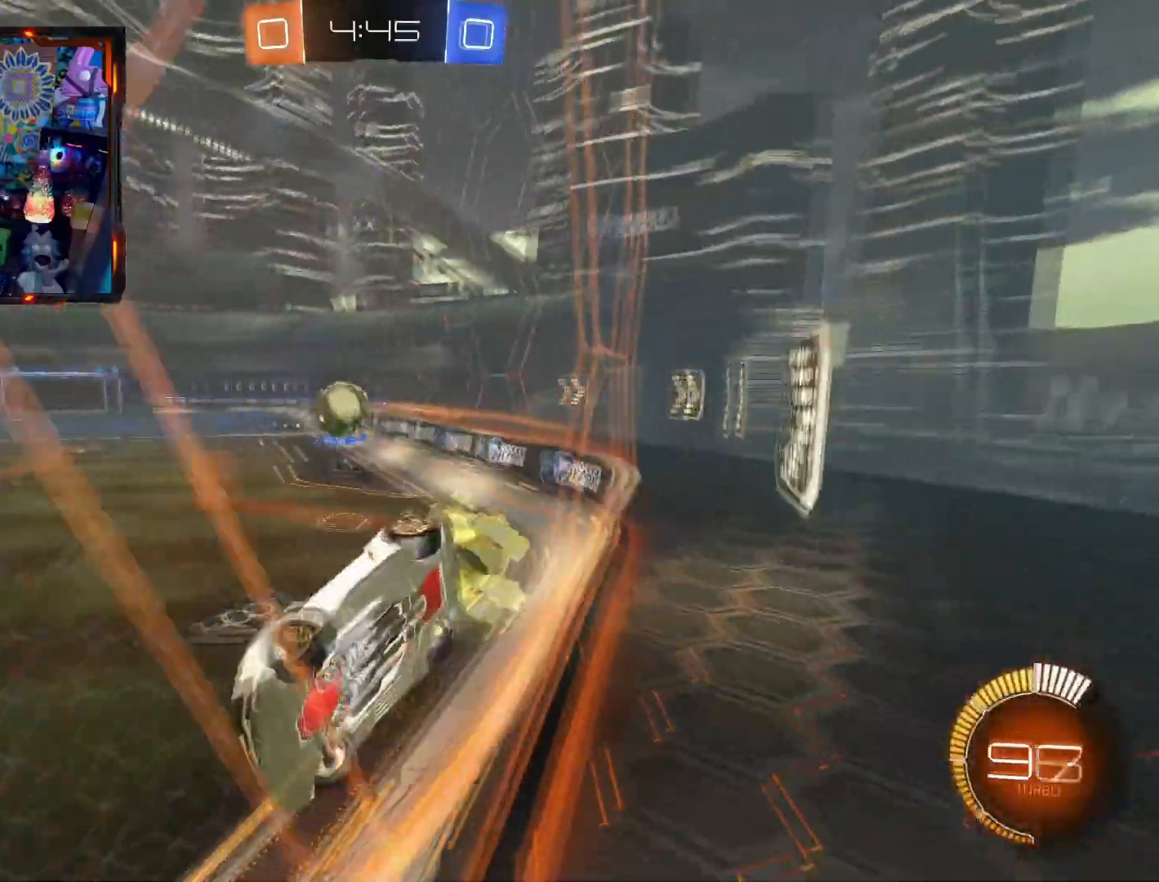
{"buttons": ["CIRCLE", "R2"], "left_stick": "center", "right_stick": "center", "events": [[400, "left_stick", "center"]]}
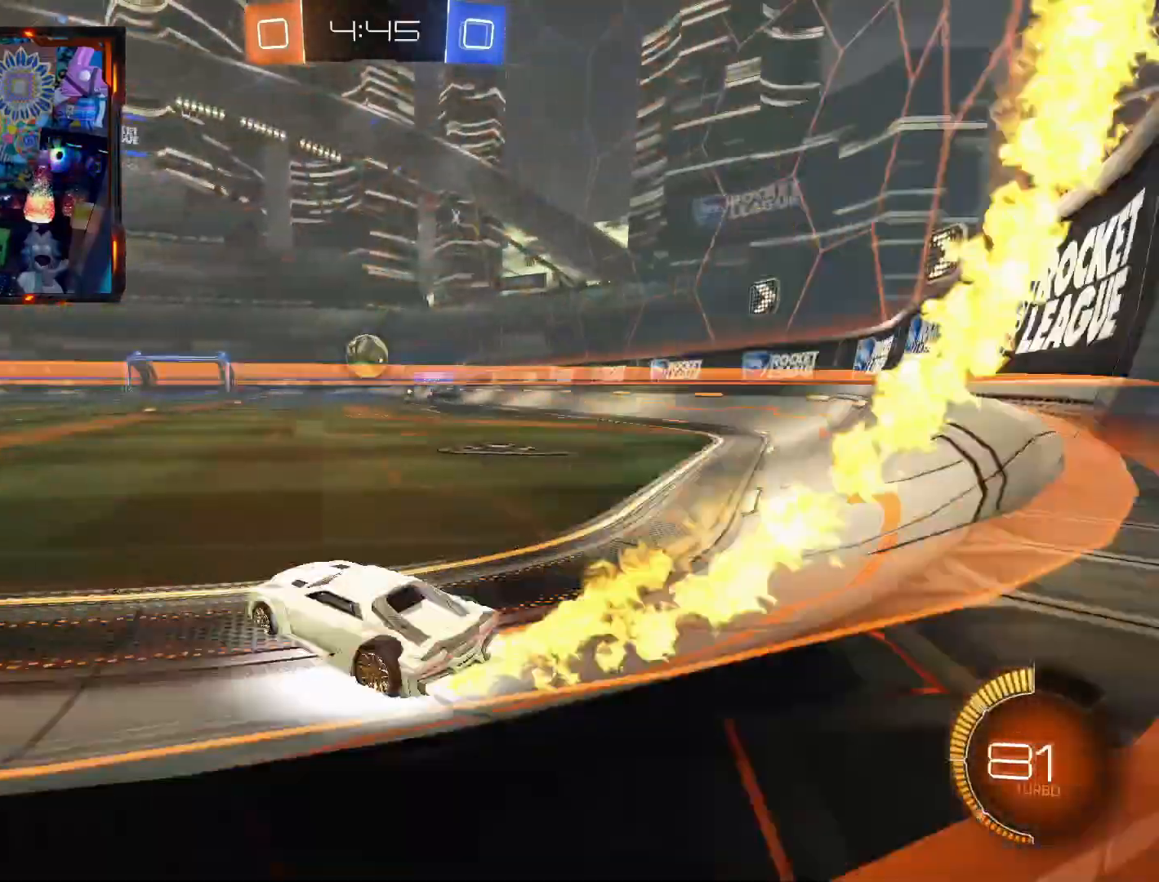
{"buttons": ["CIRCLE", "R2"], "left_stick": "center", "right_stick": "center", "events": [[200, "left_stick", "right"], [384, "left_stick", "center"]]}
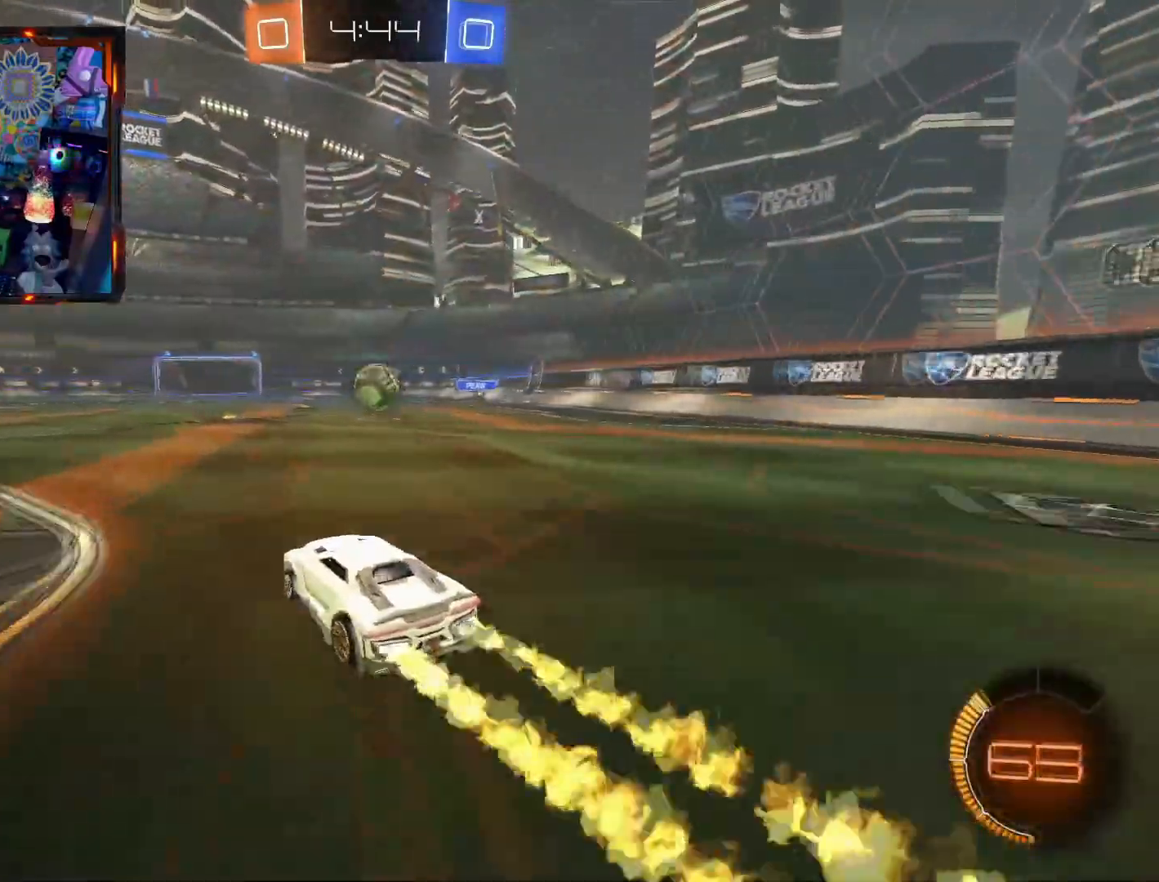
{"buttons": ["R2"], "left_stick": "right", "right_stick": "center", "events": [[167, "CIRCLE", "up"], [500, "left_stick", "right"]]}
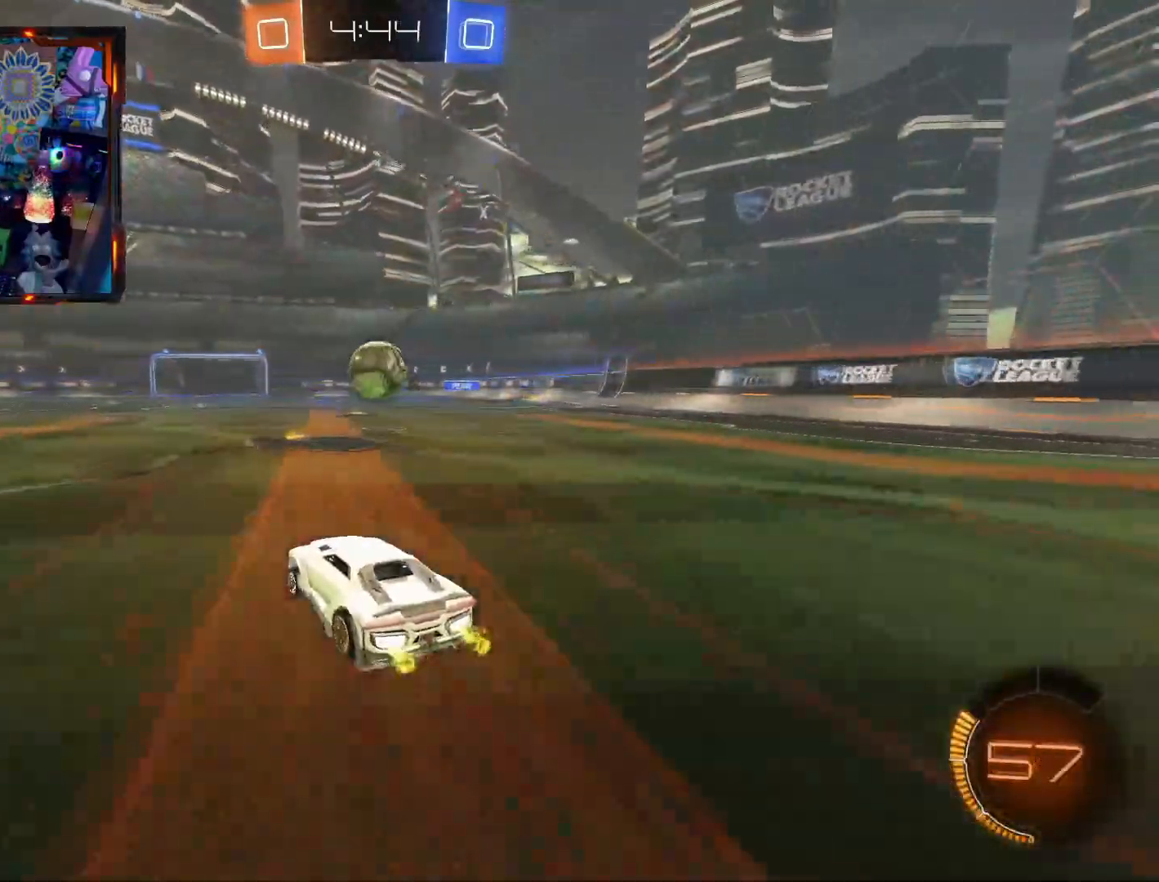
{"buttons": ["CIRCLE", "R2"], "left_stick": "center", "right_stick": "center", "events": [[84, "left_stick", "center"], [167, "CIRCLE", "down"], [367, "left_stick", "right"], [467, "left_stick", "center"]]}
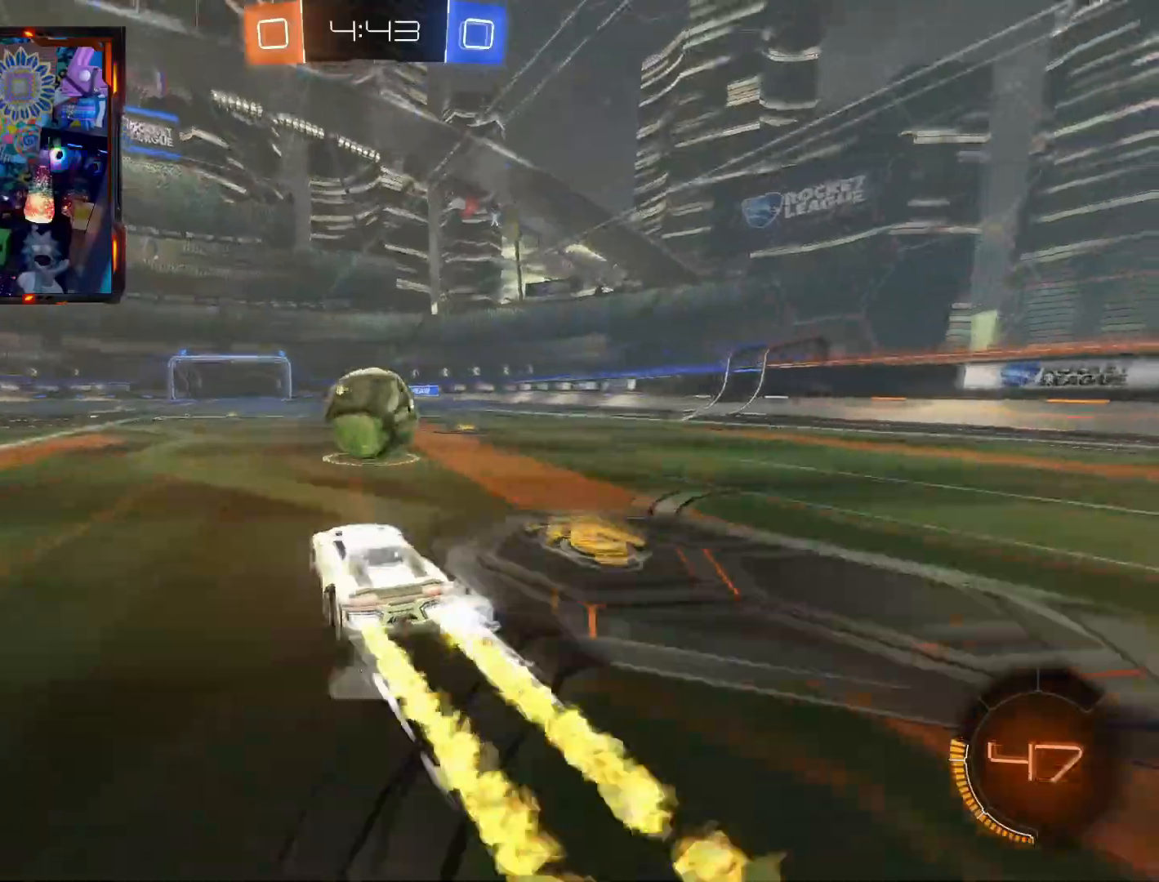
{"buttons": ["R2"], "left_stick": "left", "right_stick": "center", "events": [[200, "left_stick", "left"], [217, "TRIANGLE", "down"], [367, "left_stick", "center"], [417, "TRIANGLE", "up"], [484, "CIRCLE", "up"], [500, "left_stick", "left"]]}
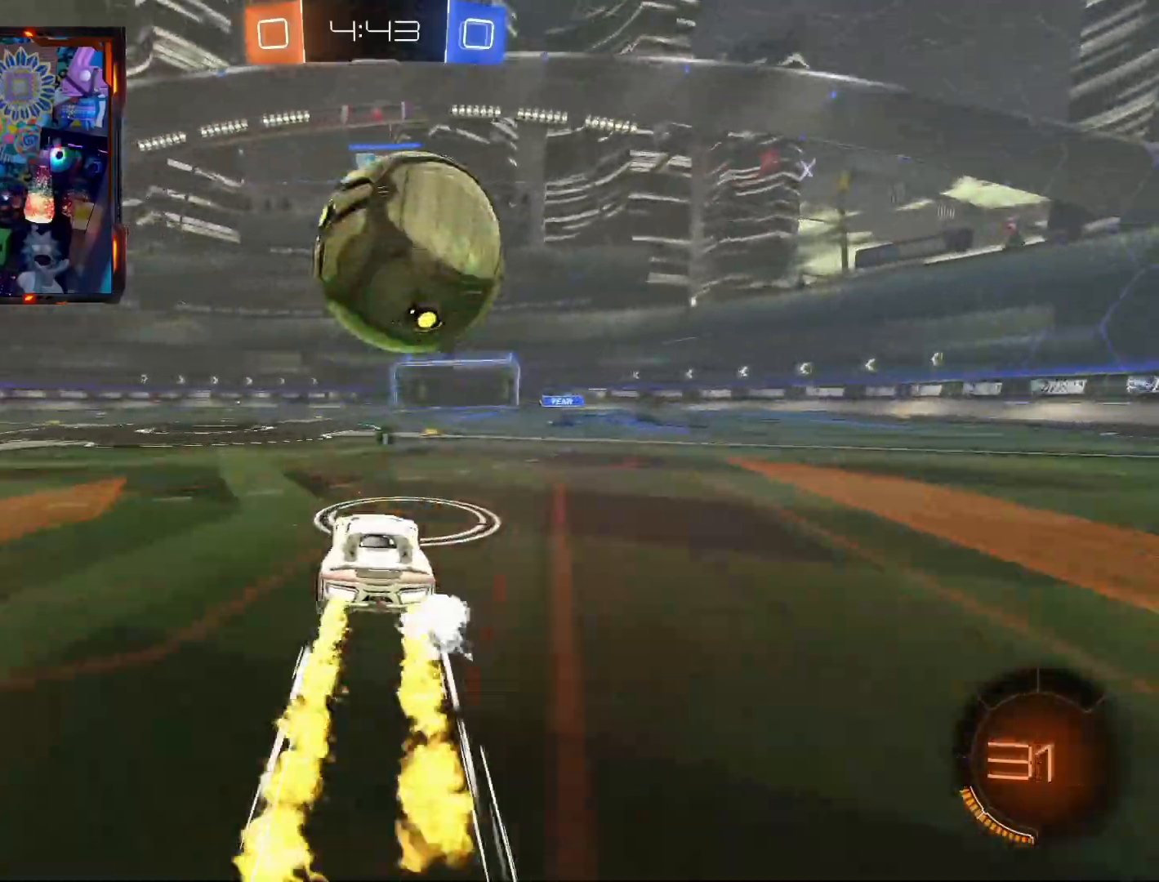
{"buttons": ["CIRCLE", "R2"], "left_stick": "center", "right_stick": "center", "events": [[84, "left_stick", "center"], [367, "left_stick", "right"], [384, "CIRCLE", "down"], [451, "left_stick", "center"]]}
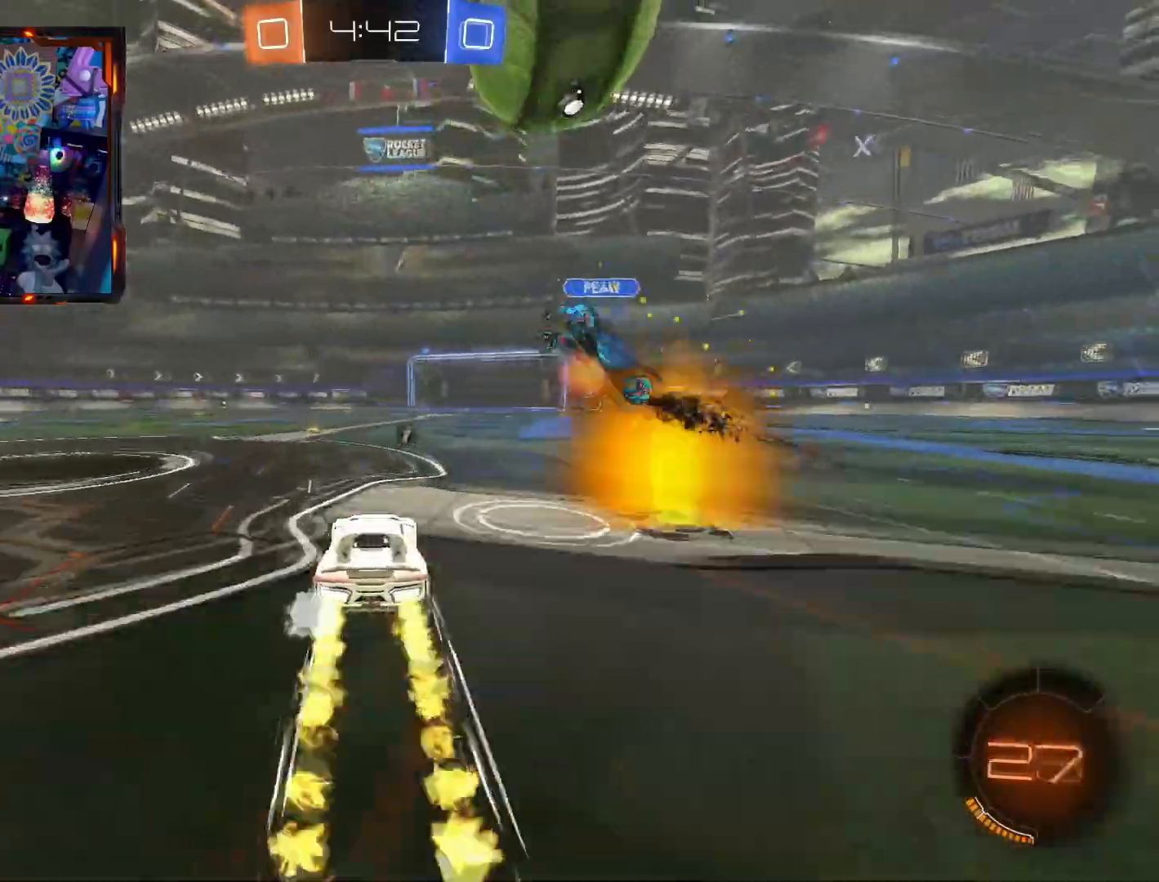
{"buttons": ["CIRCLE", "R2"], "left_stick": "center", "right_stick": "center", "events": [[83, "CIRCLE", "up"], [434, "left_stick", "right"], [450, "CIRCLE", "down"], [500, "left_stick", "center"]]}
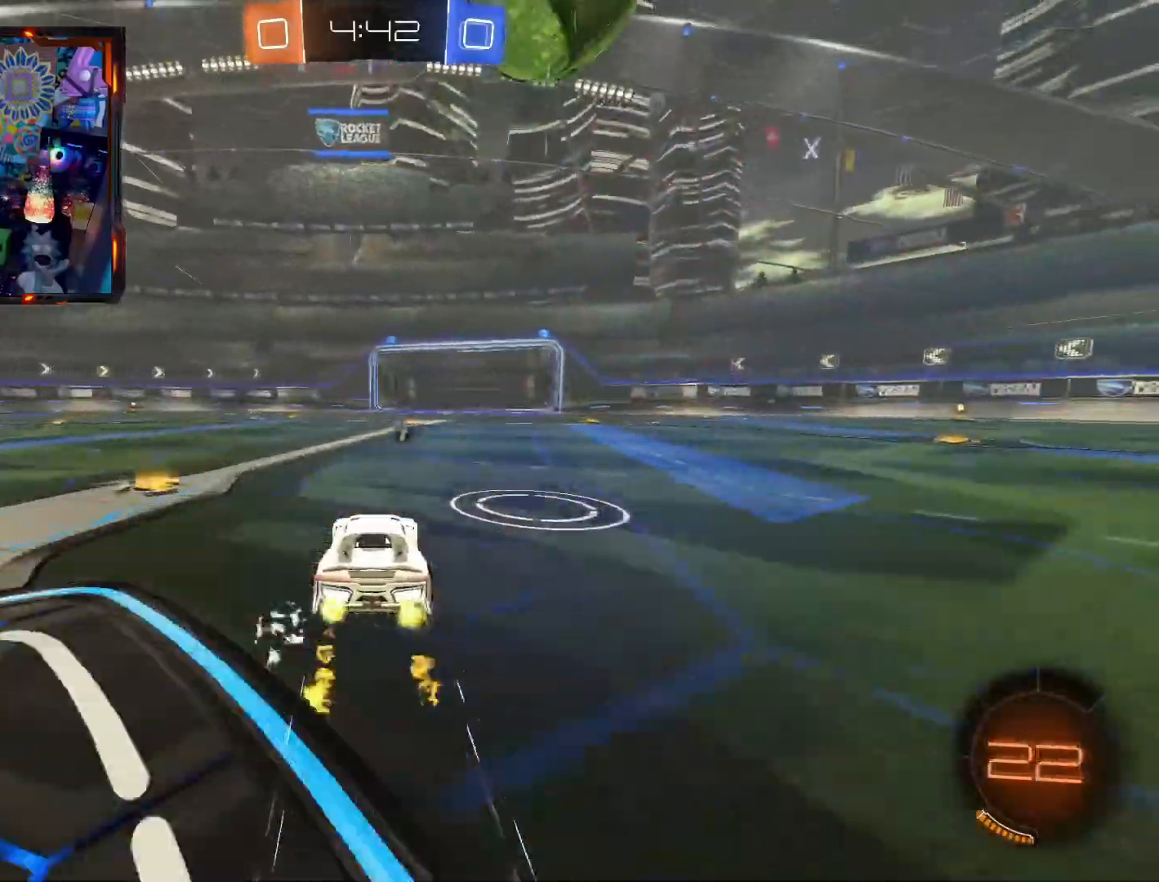
{"buttons": ["CIRCLE", "R2"], "left_stick": "center", "right_stick": "center", "events": [[150, "left_stick", "left"], [217, "left_stick", "center"]]}
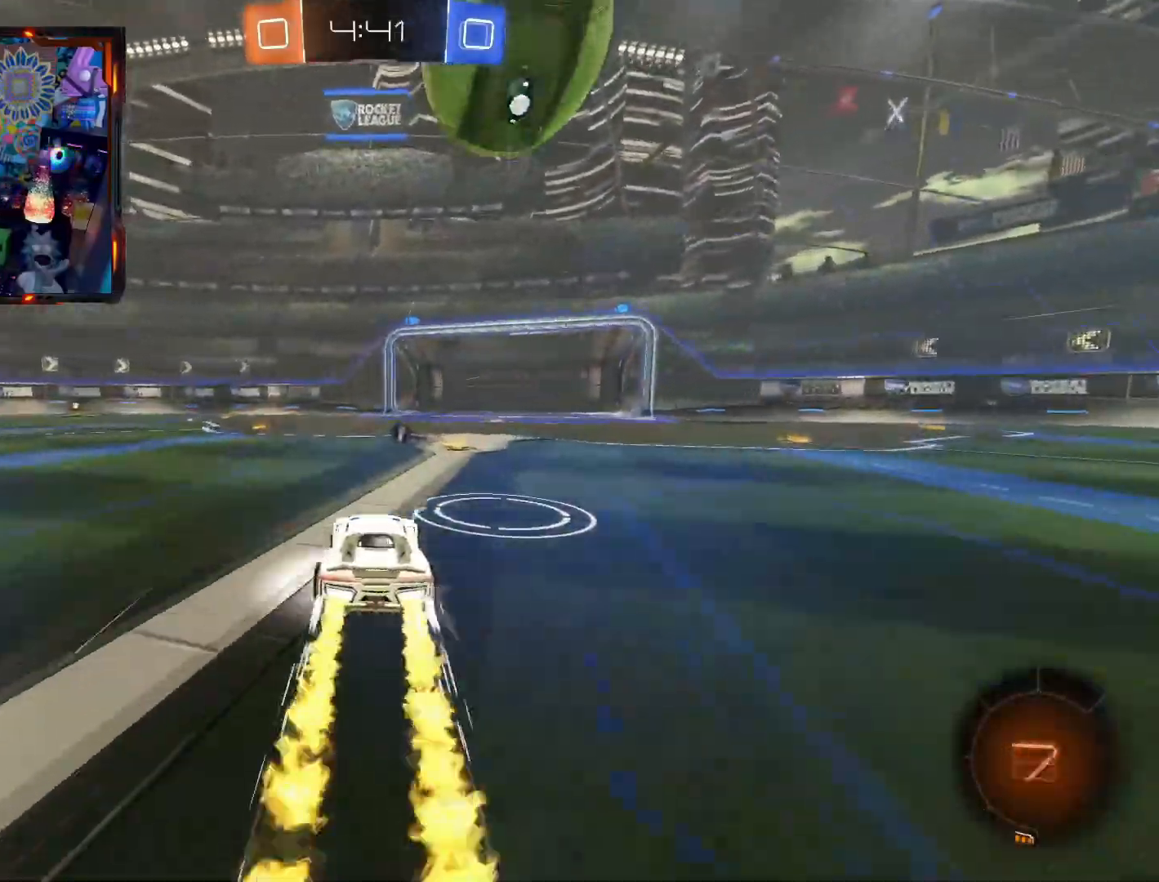
{"buttons": ["CROSS", "R2"], "left_stick": "up-right", "right_stick": "center", "events": [[133, "CIRCLE", "up"], [467, "CROSS", "down"], [467, "left_stick", "up-right"]]}
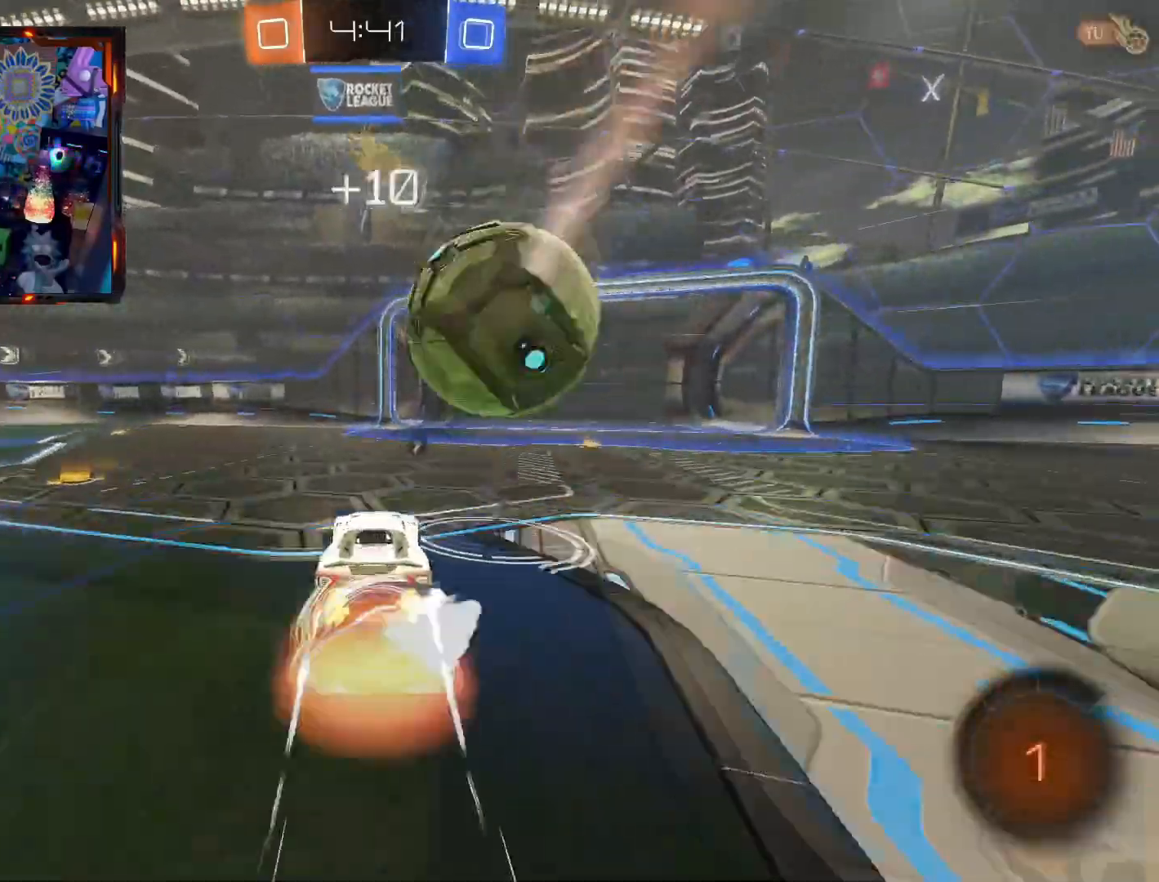
{"buttons": ["R2"], "left_stick": "center", "right_stick": "center", "events": [[34, "CROSS", "up"], [84, "CROSS", "down"], [301, "CROSS", "up"], [401, "left_stick", "center"]]}
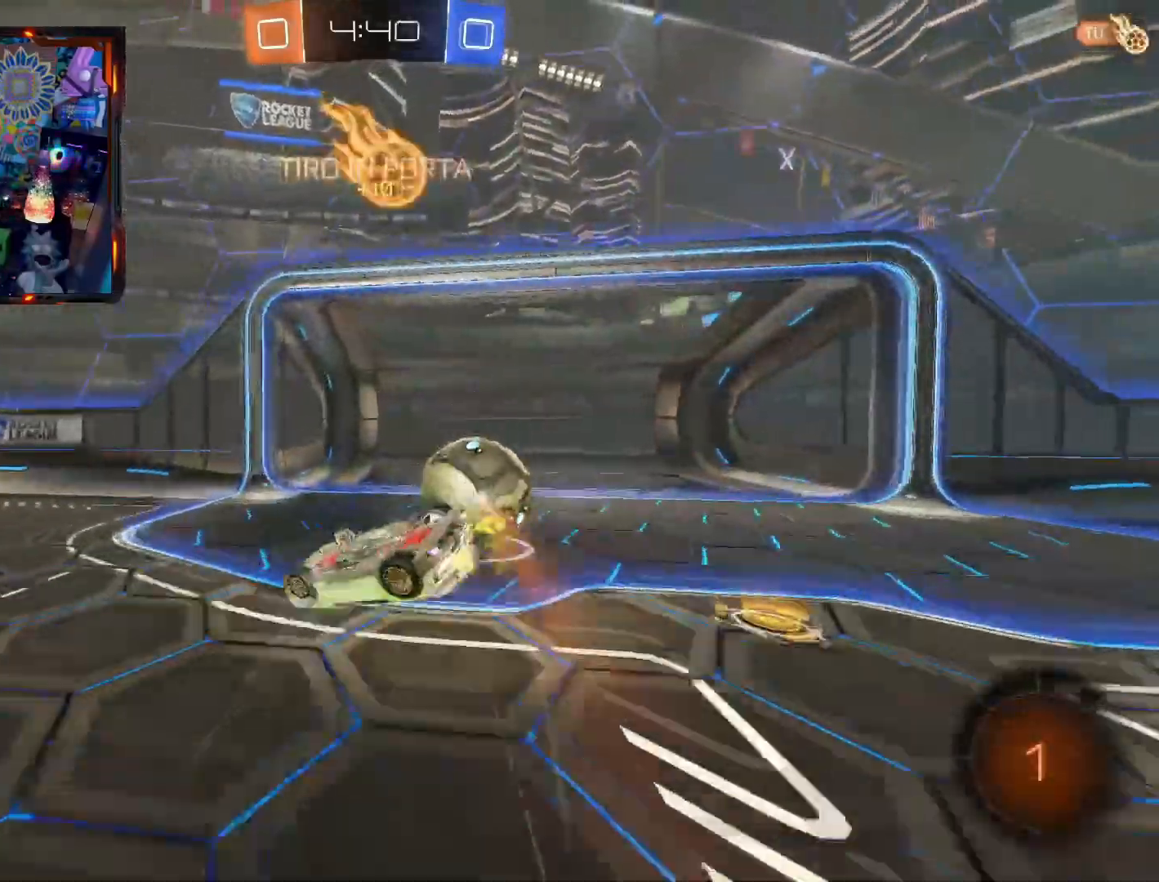
{"buttons": [], "left_stick": "center", "right_stick": "center", "events": [[17, "R2", "up"]]}
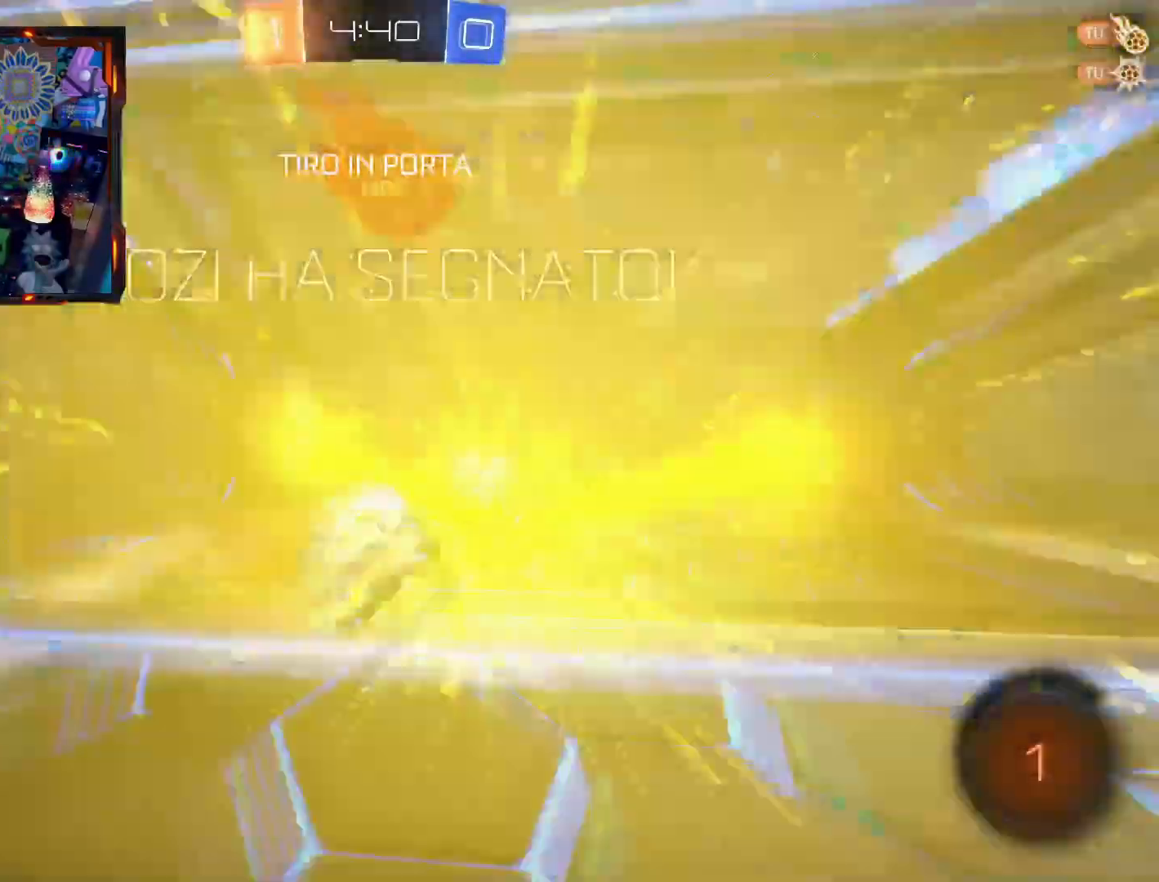
{"buttons": [], "left_stick": "center", "right_stick": "center", "events": []}
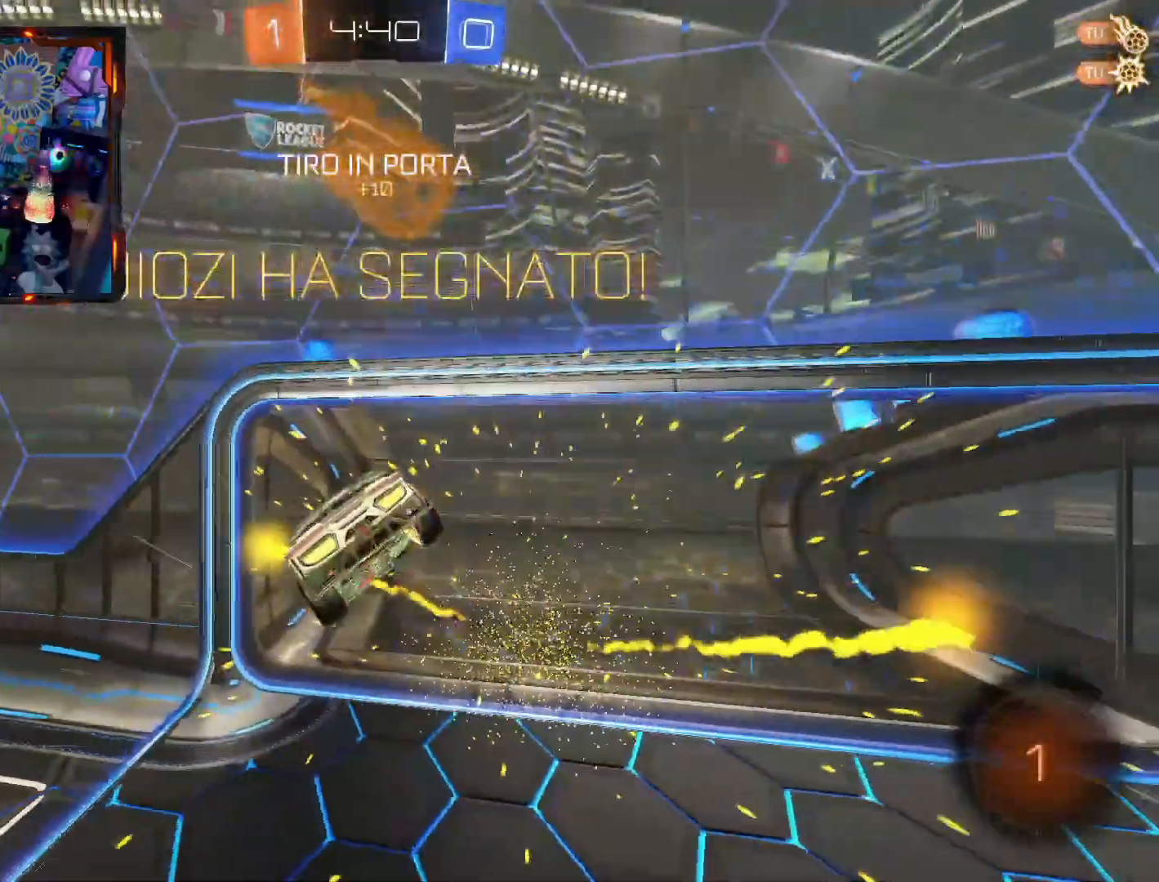
{"buttons": [], "left_stick": "center", "right_stick": "center", "events": []}
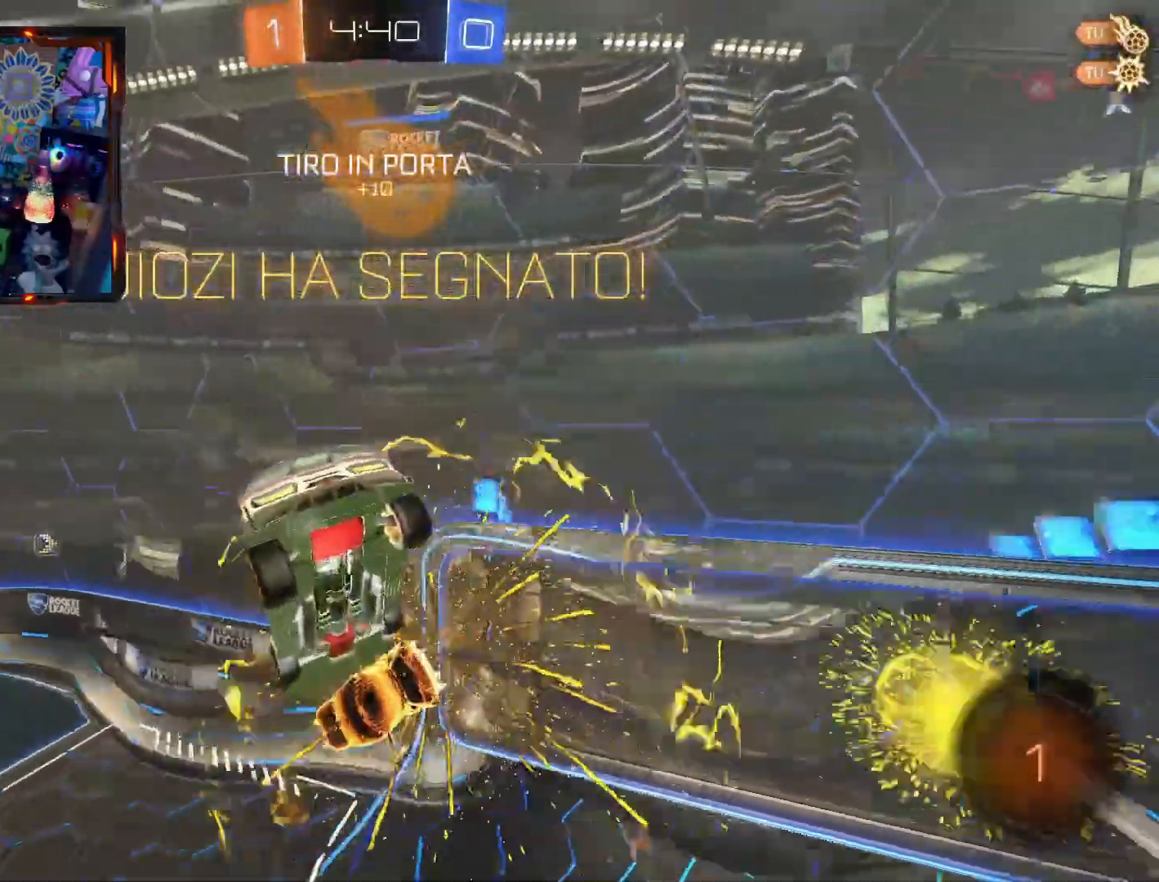
{"buttons": [], "left_stick": "center", "right_stick": "center", "events": []}
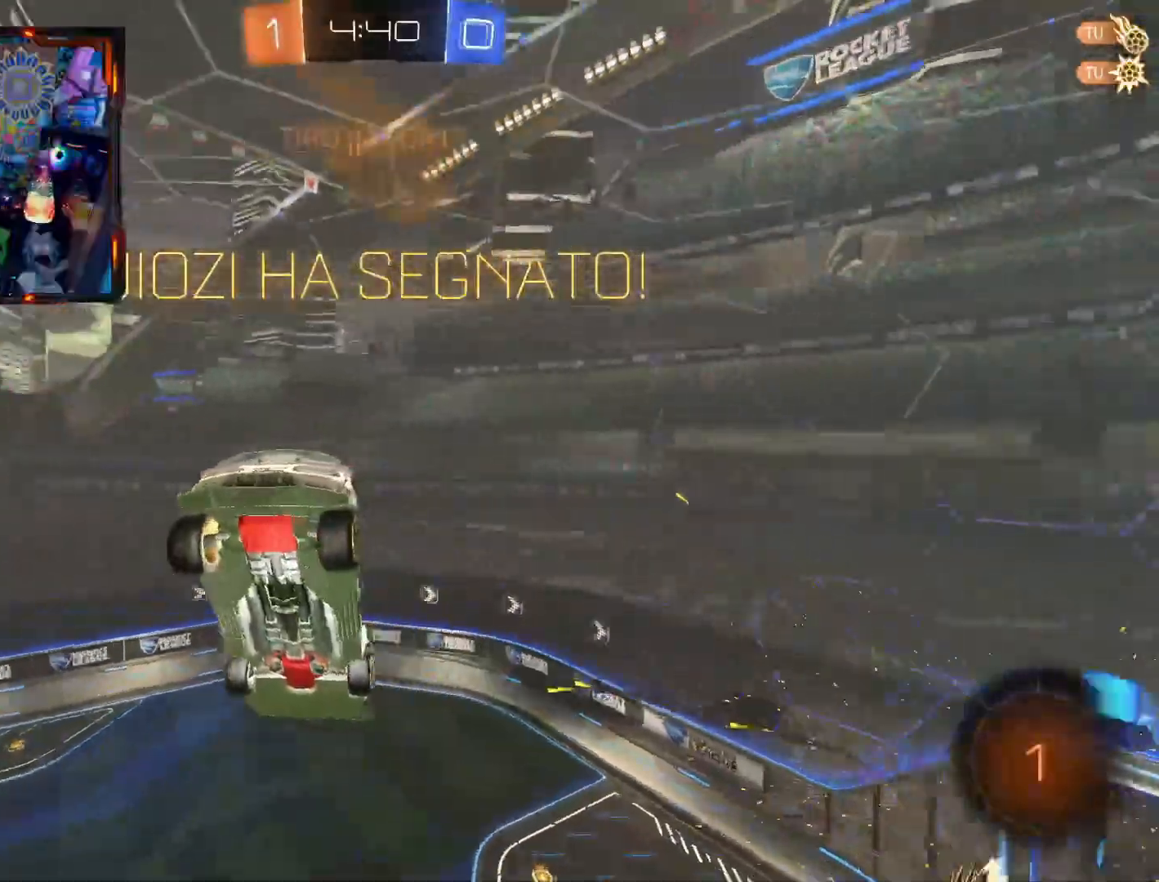
{"buttons": [], "left_stick": "center", "right_stick": "center", "events": []}
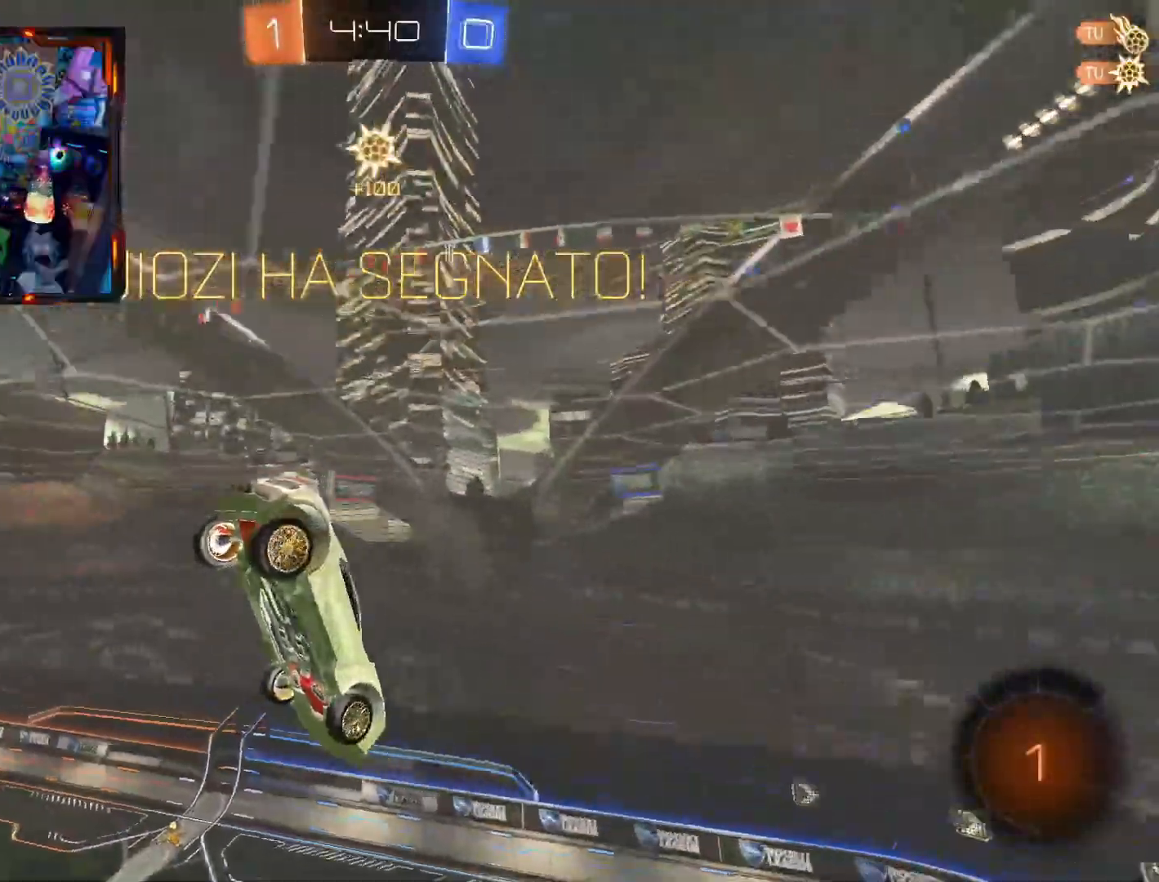
{"buttons": [], "left_stick": "center", "right_stick": "center", "events": []}
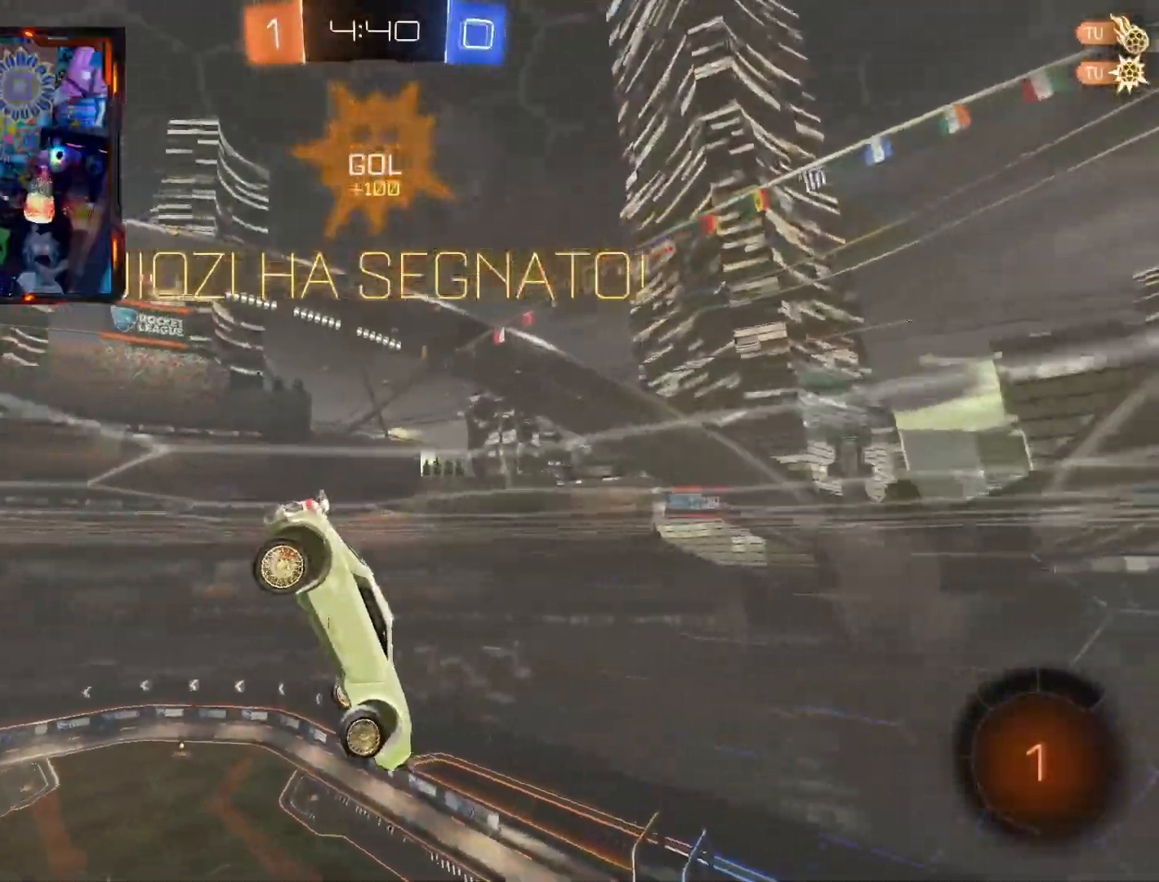
{"buttons": [], "left_stick": "center", "right_stick": "center", "events": []}
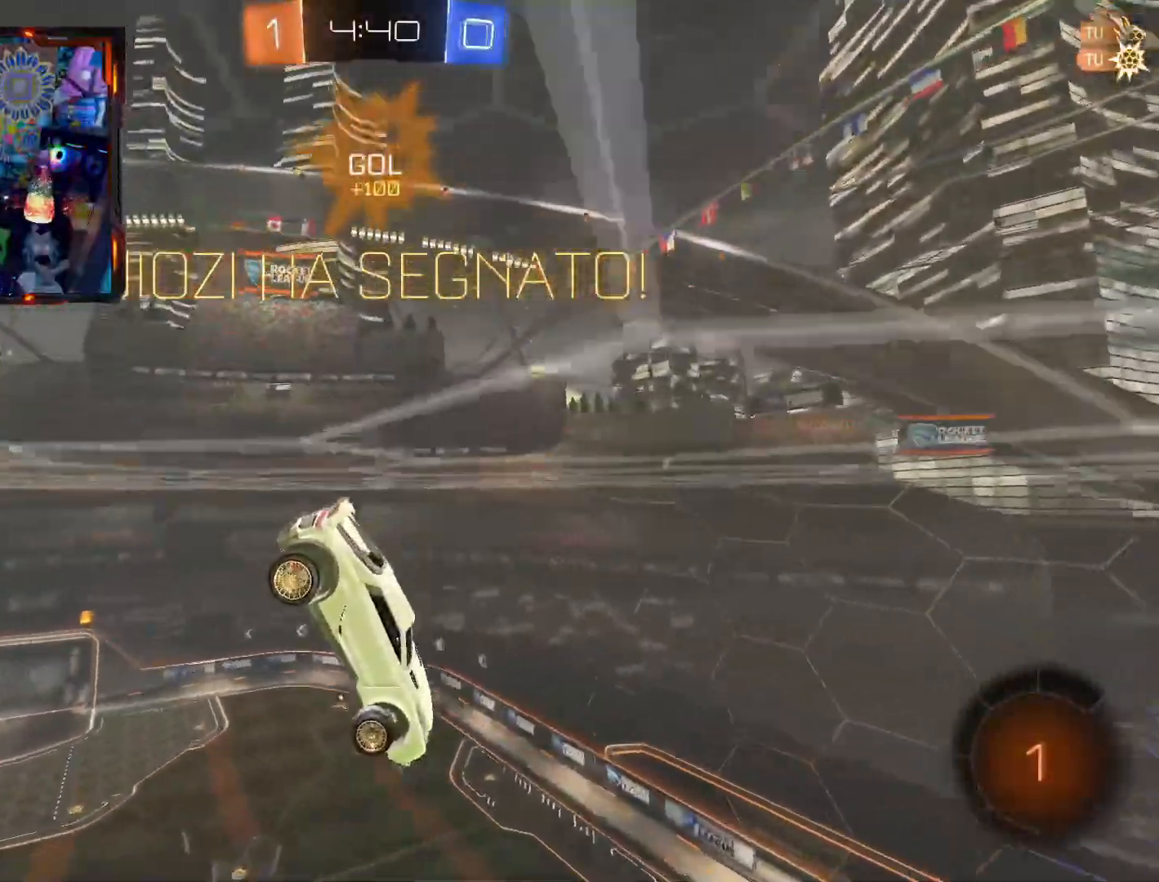
{"buttons": [], "left_stick": "left", "right_stick": "center", "events": [[450, "left_stick", "left"]]}
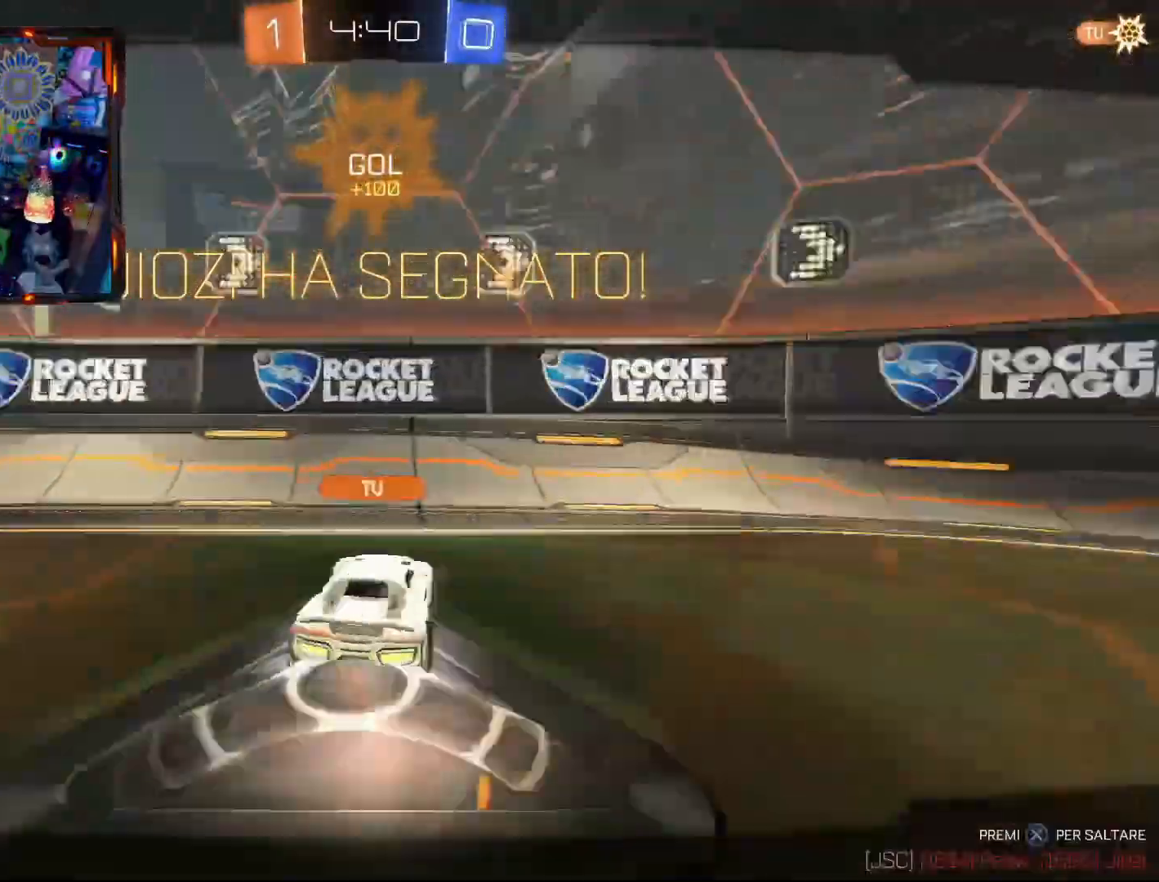
{"buttons": [], "left_stick": "center", "right_stick": "center", "events": [[150, "left_stick", "down-right"], [267, "left_stick", "down-left"], [317, "left_stick", "left"], [434, "left_stick", "center"]]}
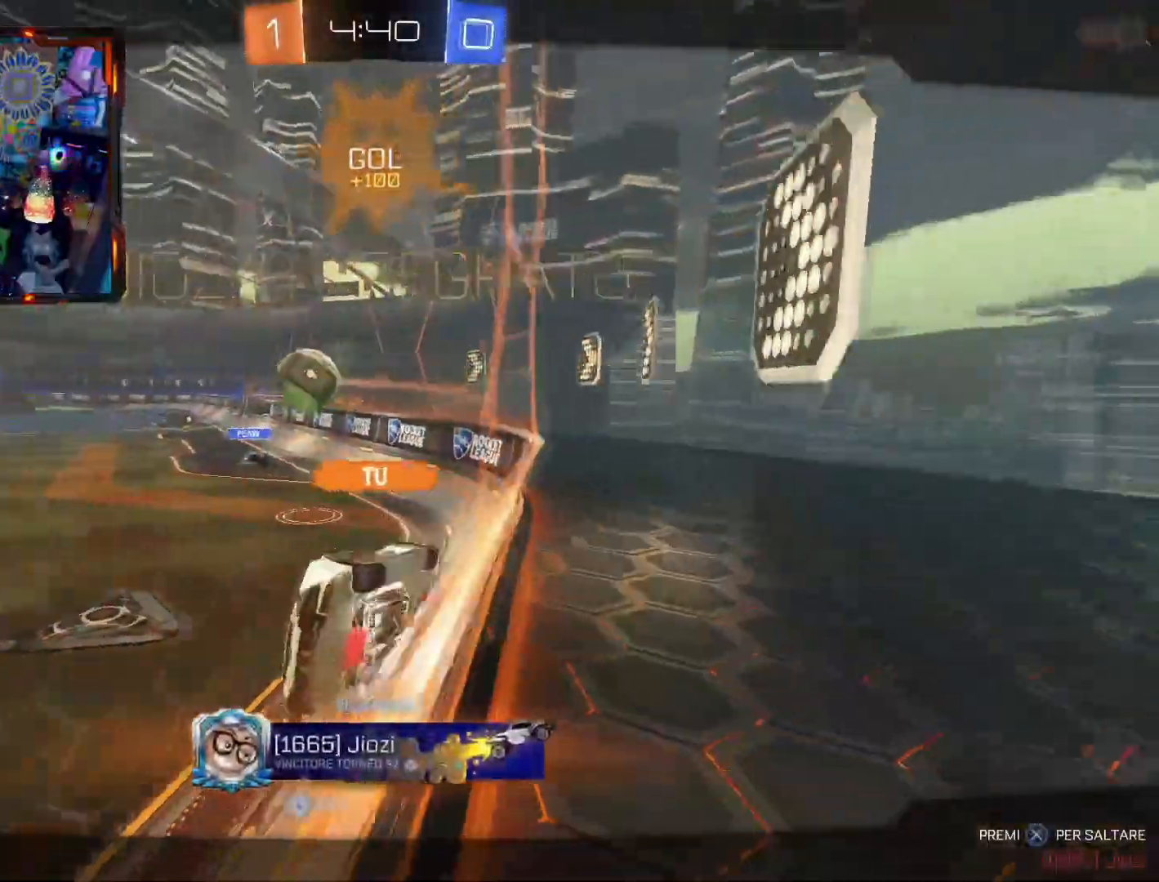
{"buttons": [], "left_stick": "center", "right_stick": "center", "events": []}
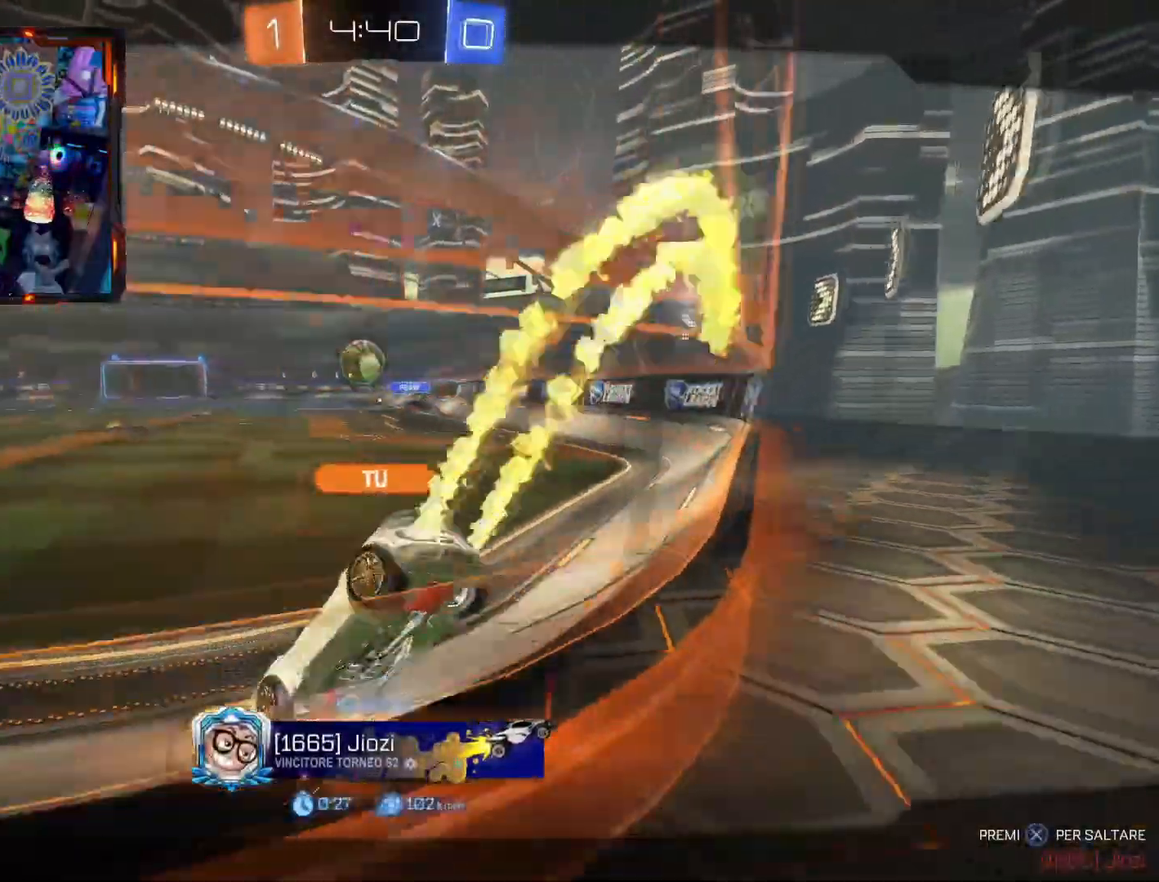
{"buttons": ["R2"], "left_stick": "up-right", "right_stick": "center", "events": [[317, "R2", "down"], [317, "left_stick", "up-right"]]}
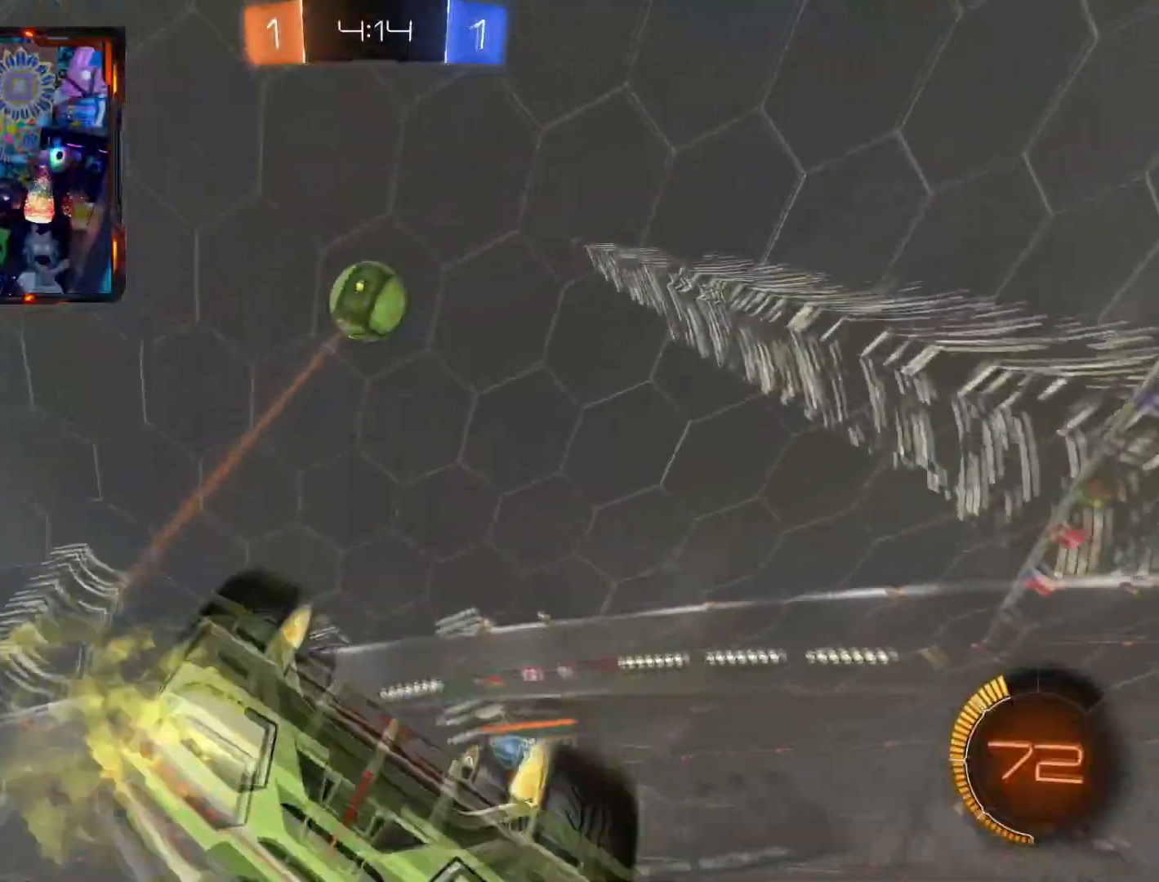
{"buttons": ["R2"], "left_stick": "center", "right_stick": "center", "events": [[200, "left_stick", "up"], [350, "left_stick", "center"]]}
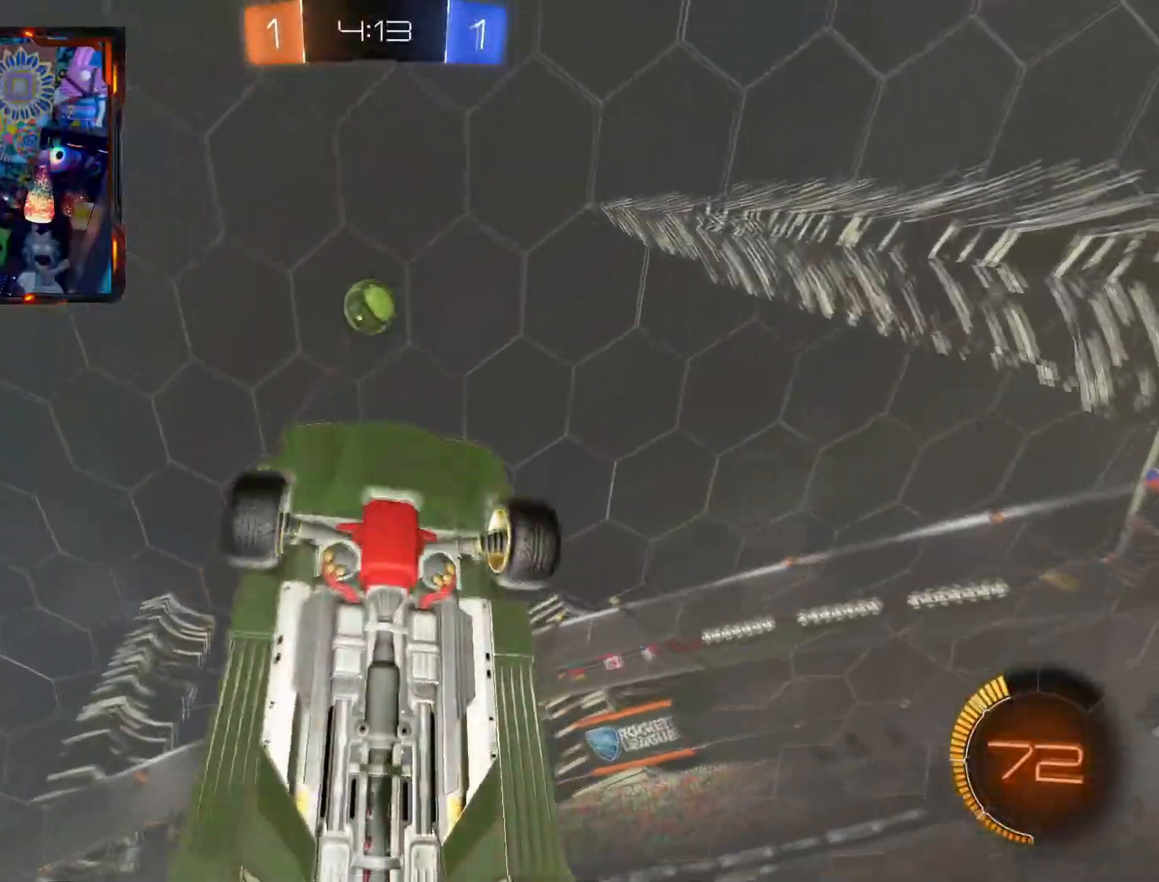
{"buttons": ["TRIANGLE", "R2"], "left_stick": "left", "right_stick": "center", "events": [[33, "left_stick", "left"], [100, "R2", "up"], [267, "R2", "down"], [367, "SQUARE", "down"], [484, "SQUARE", "up"], [484, "TRIANGLE", "down"]]}
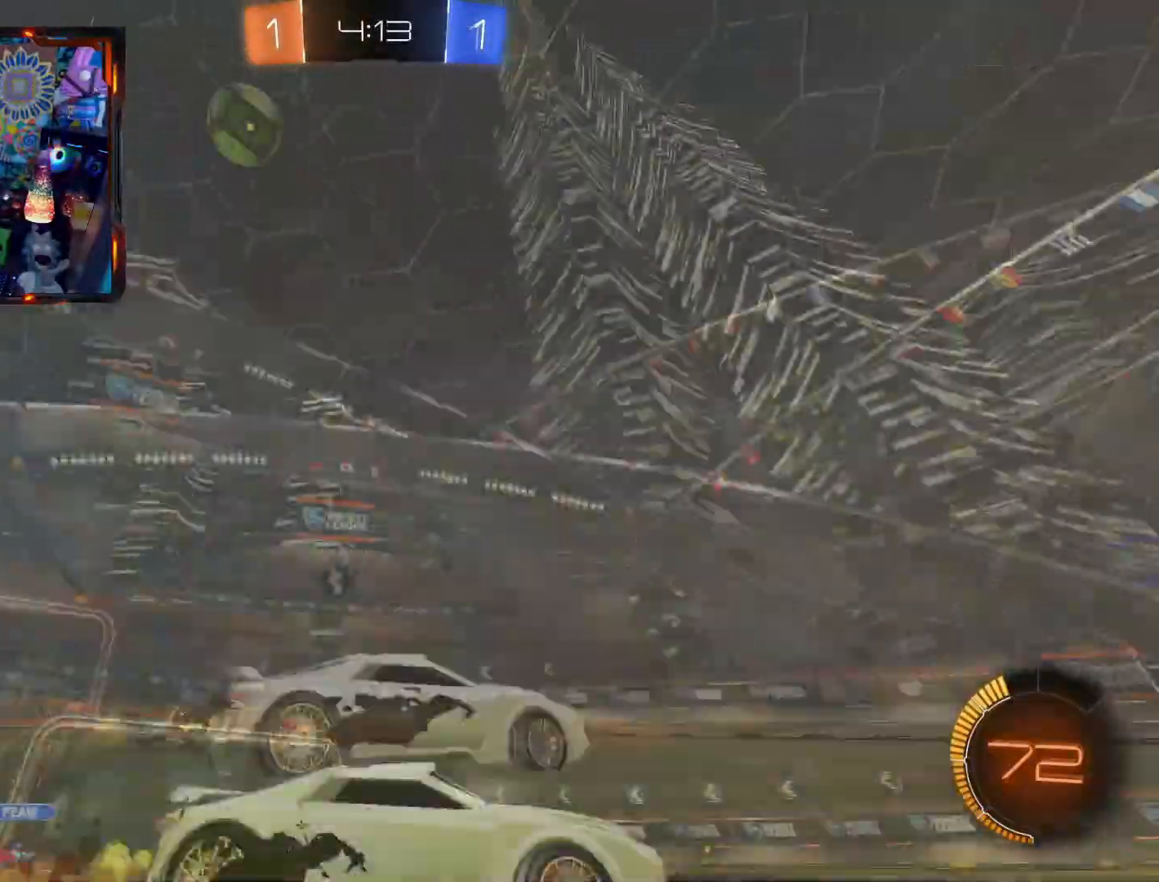
{"buttons": ["TRIANGLE", "R2"], "left_stick": "up-right", "right_stick": "center", "events": [[133, "TRIANGLE", "up"], [483, "TRIANGLE", "down"], [483, "left_stick", "up-right"]]}
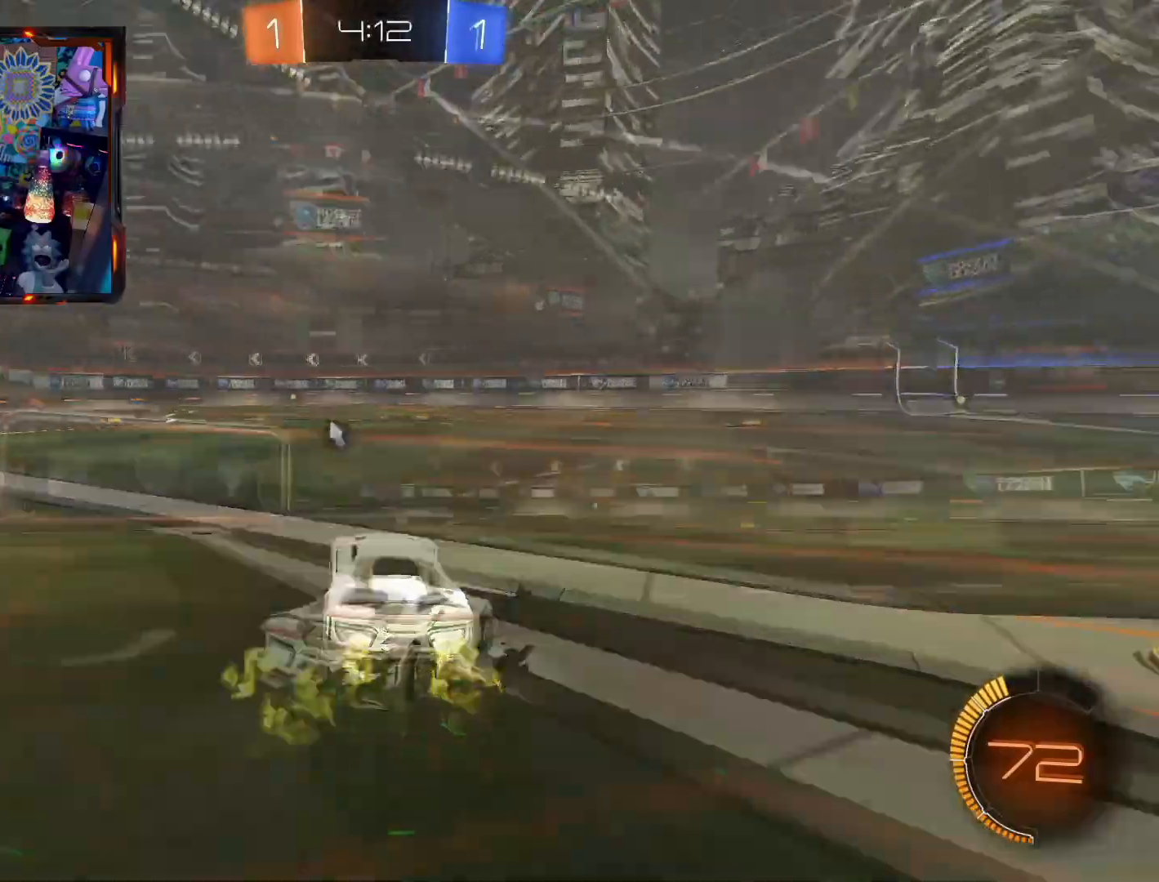
{"buttons": ["R2"], "left_stick": "left", "right_stick": "center", "events": [[17, "CIRCLE", "down"], [100, "left_stick", "center"], [200, "left_stick", "left"], [234, "TRIANGLE", "up"], [267, "CIRCLE", "up"], [300, "R2", "up"], [317, "SQUARE", "down"], [434, "R2", "down"], [484, "SQUARE", "up"]]}
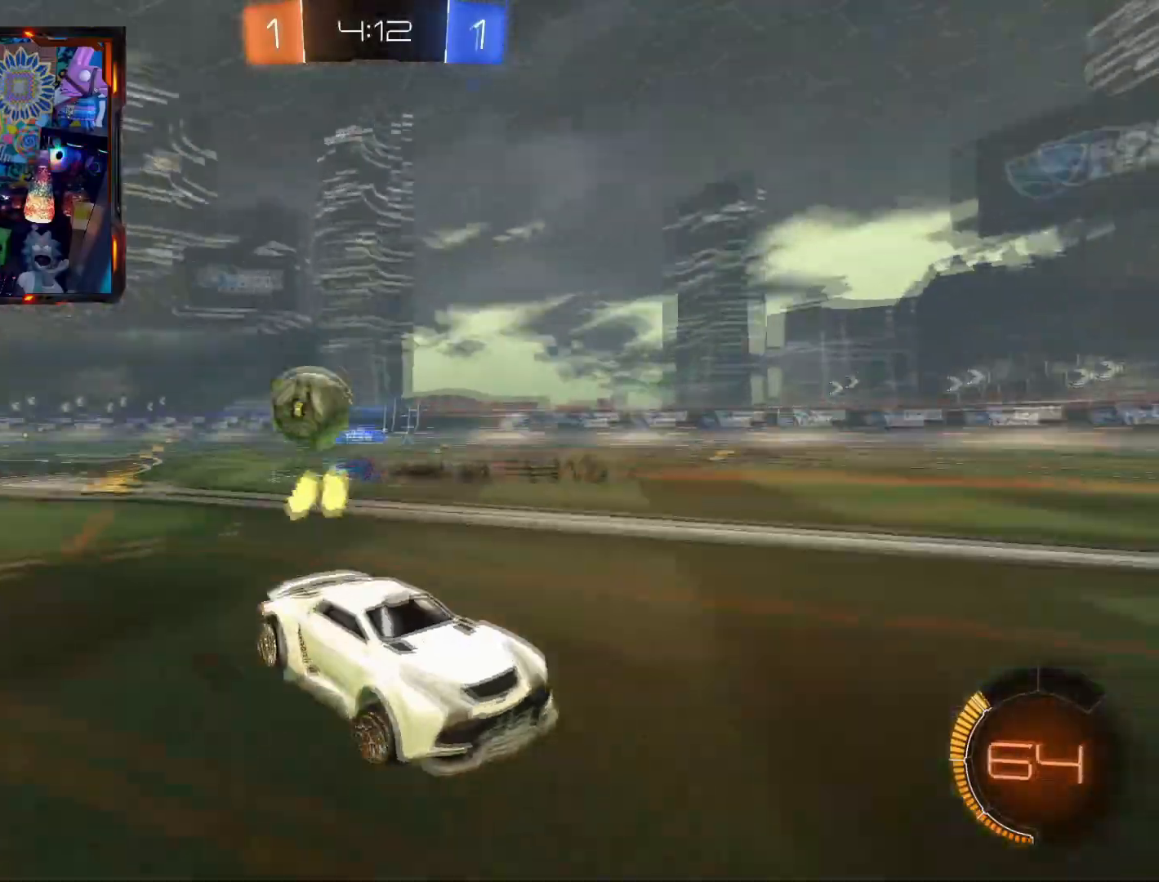
{"buttons": ["R2"], "left_stick": "left", "right_stick": "center", "events": [[50, "SQUARE", "down"], [166, "SQUARE", "up"]]}
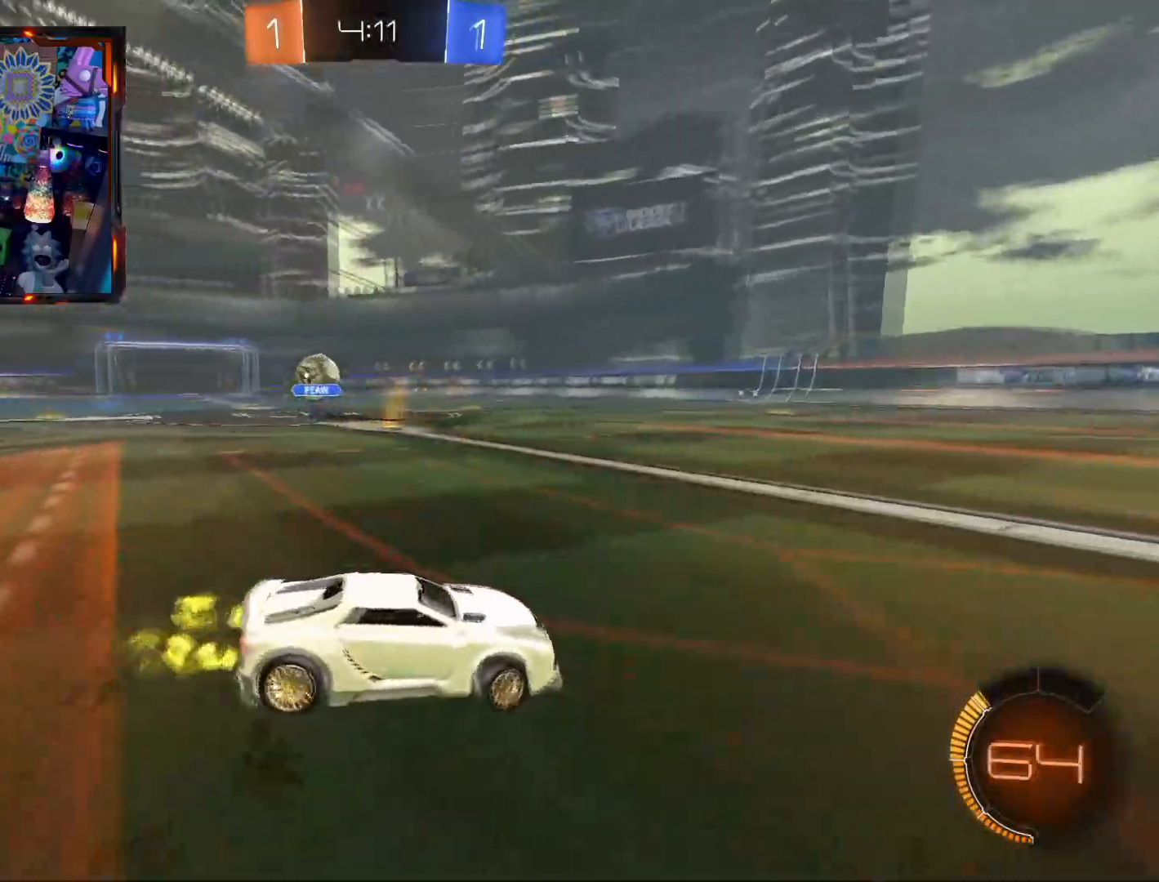
{"buttons": ["CIRCLE", "R2"], "left_stick": "left", "right_stick": "center", "events": [[33, "SQUARE", "down"], [217, "SQUARE", "up"], [234, "CIRCLE", "down"]]}
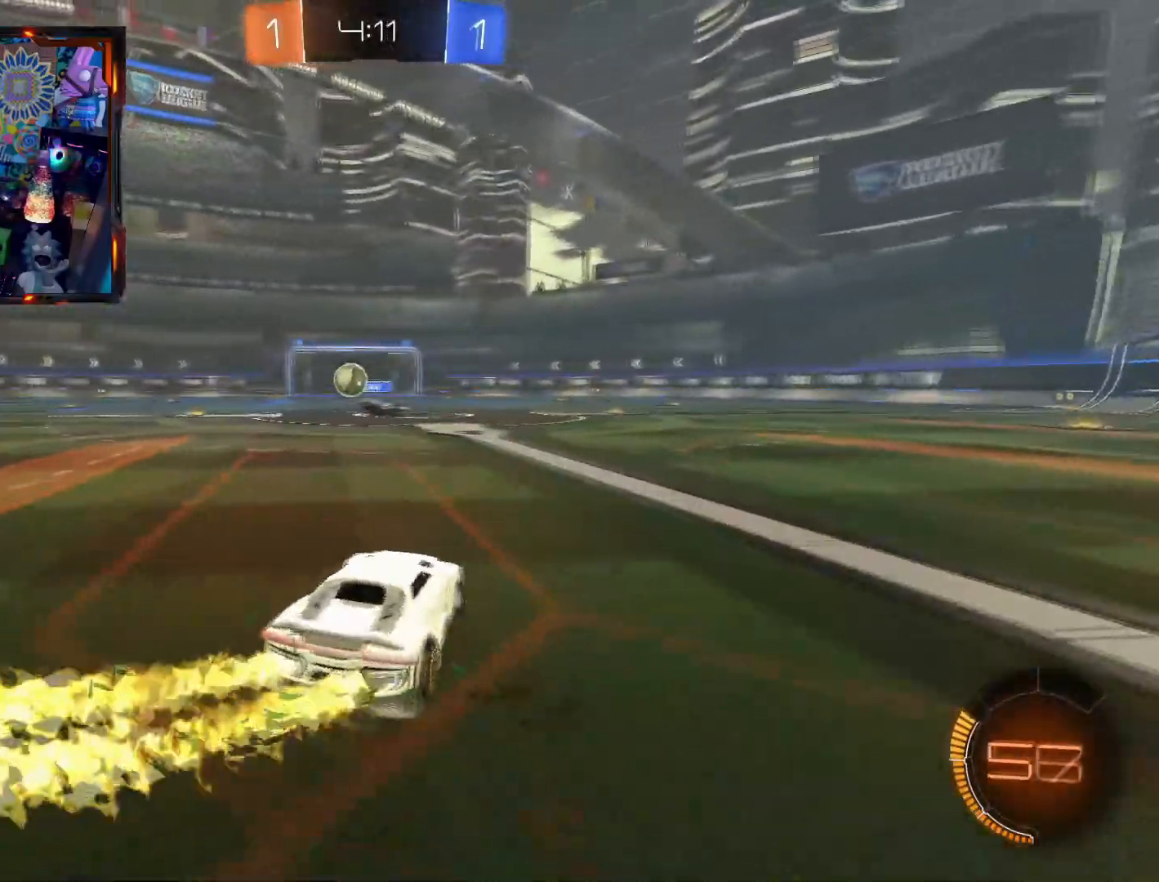
{"buttons": ["CIRCLE", "TRIANGLE", "R2"], "left_stick": "center", "right_stick": "center", "events": [[350, "left_stick", "center"], [500, "TRIANGLE", "down"]]}
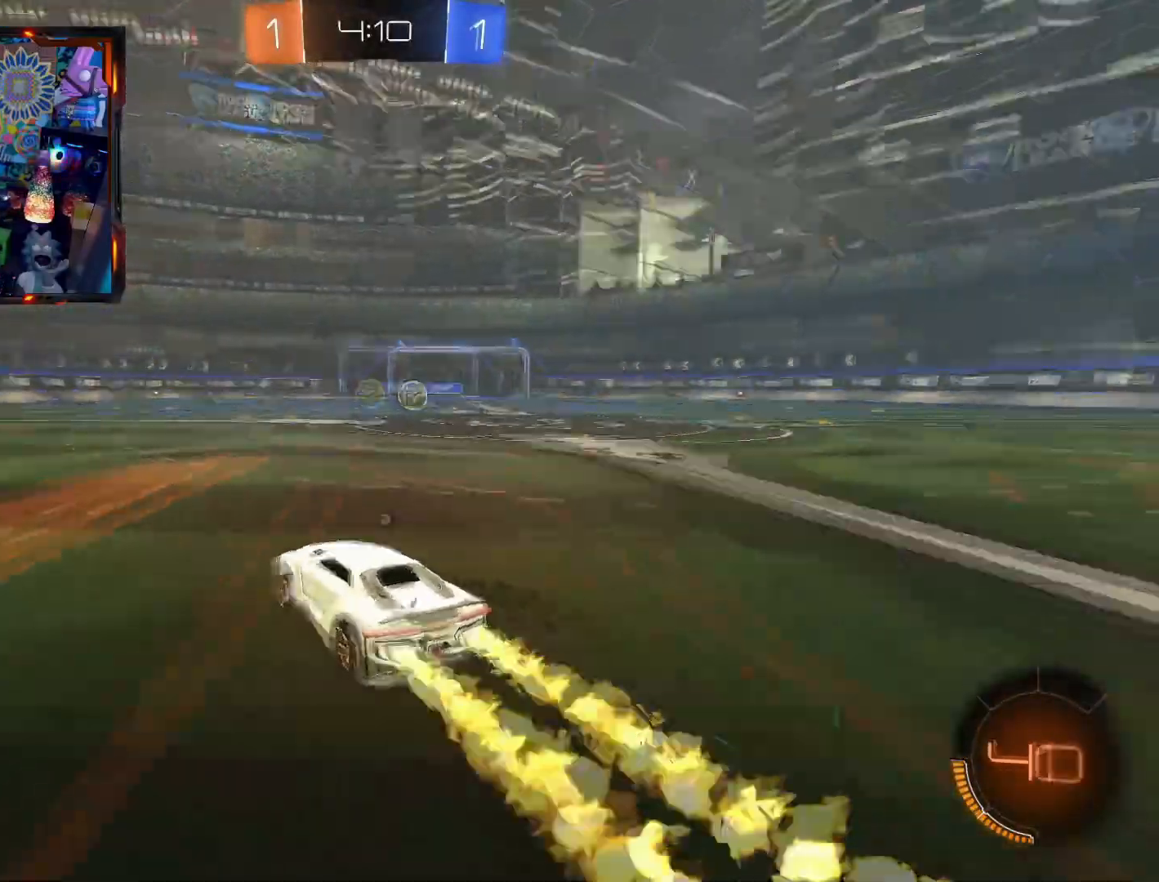
{"buttons": ["R2"], "left_stick": "center", "right_stick": "center", "events": [[50, "left_stick", "left"], [267, "TRIANGLE", "up"], [434, "CIRCLE", "up"], [451, "left_stick", "center"]]}